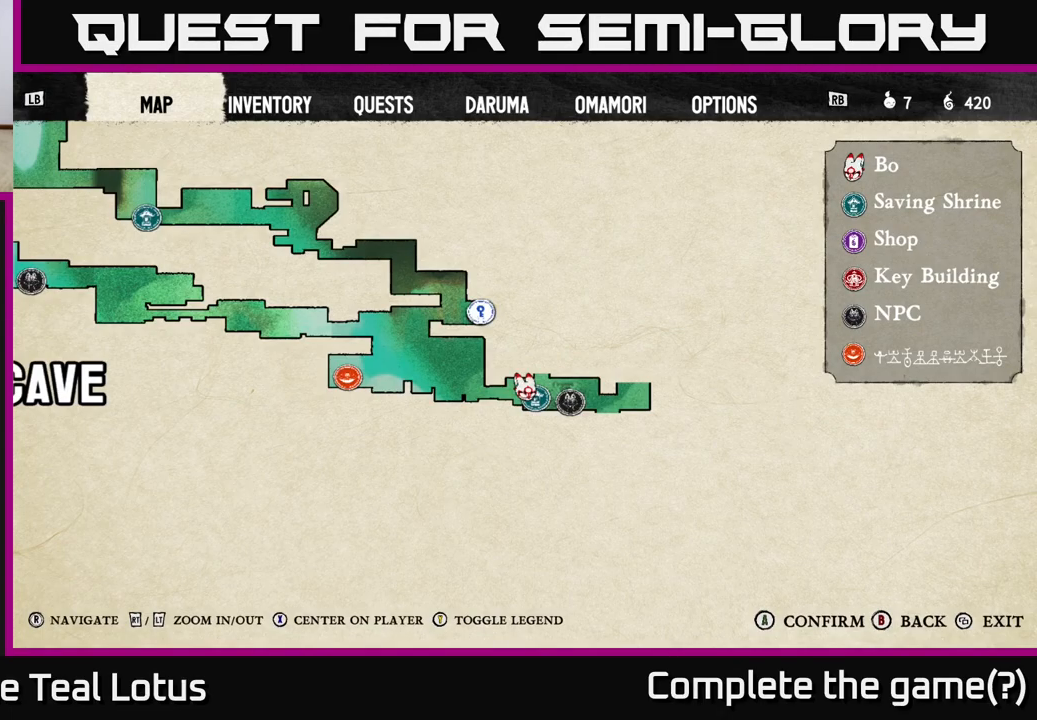
Gameplay with a controller (Xbox layout); each line is a JSON object with the inputs held at the frame after it. "events" lists button and stick changes between this image and that frame as [ms after this image, input, new state], when the widget could be followed in between.
{"buttons": [], "left_stick": "center", "right_stick": "center", "events": []}
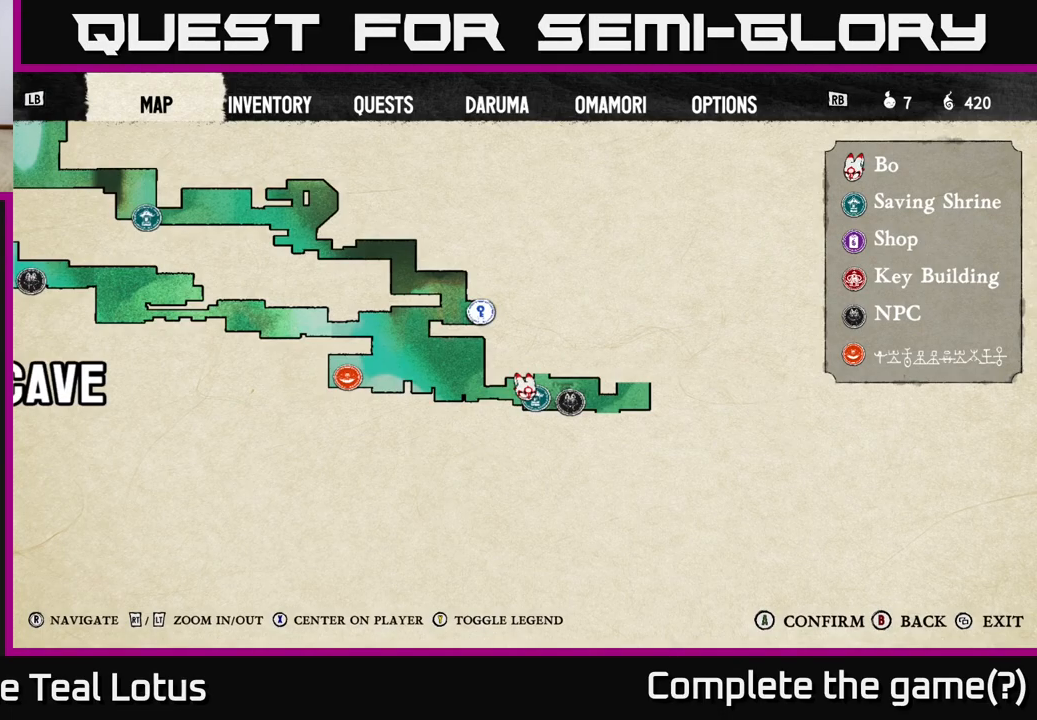
{"buttons": [], "left_stick": "center", "right_stick": "center", "events": [[300, "SELECT", "down"], [433, "SELECT", "up"]]}
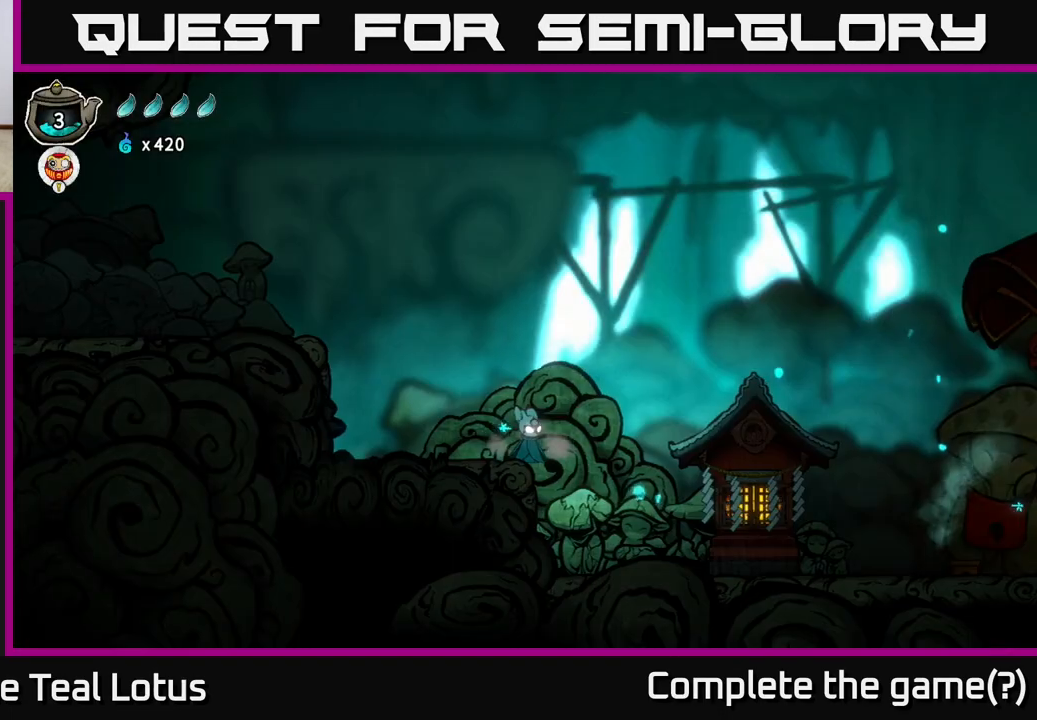
{"buttons": ["A"], "left_stick": "right", "right_stick": "center", "events": [[133, "left_stick", "right"], [150, "A", "down"]]}
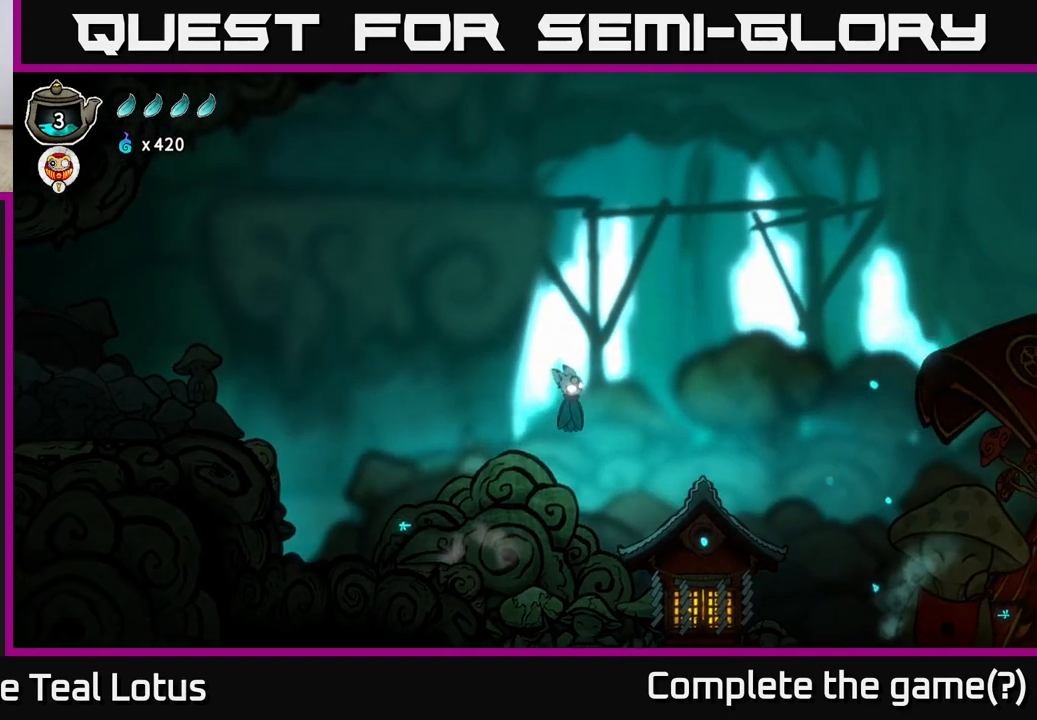
{"buttons": [], "left_stick": "right", "right_stick": "up", "events": [[117, "A", "up"], [317, "right_stick", "up"]]}
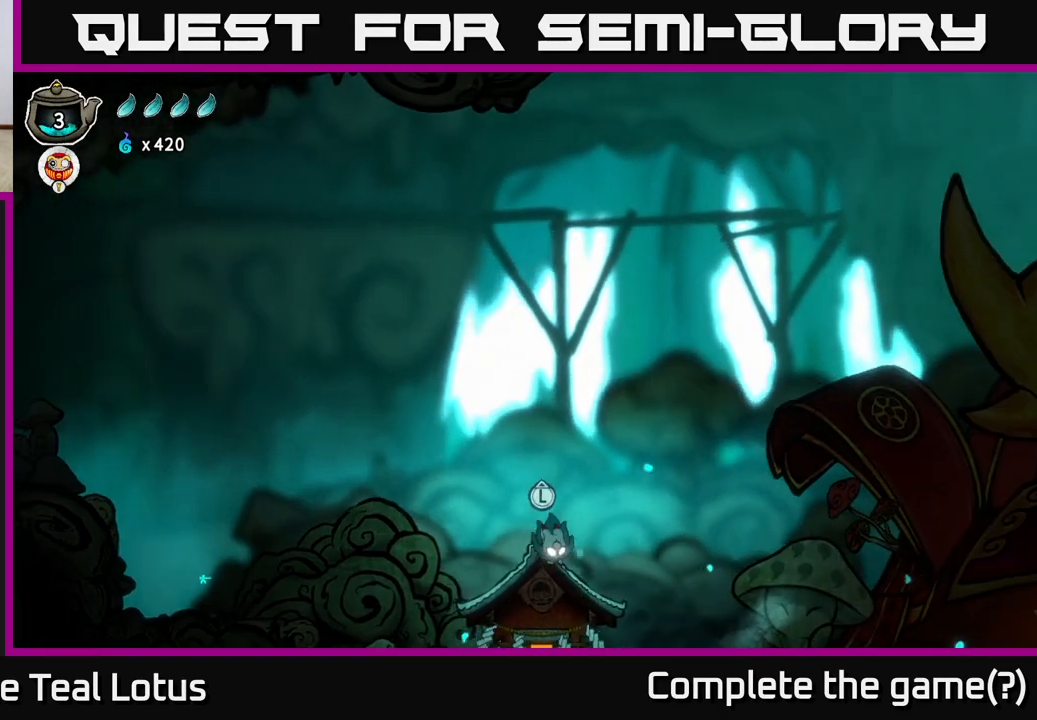
{"buttons": [], "left_stick": "right", "right_stick": "up", "events": []}
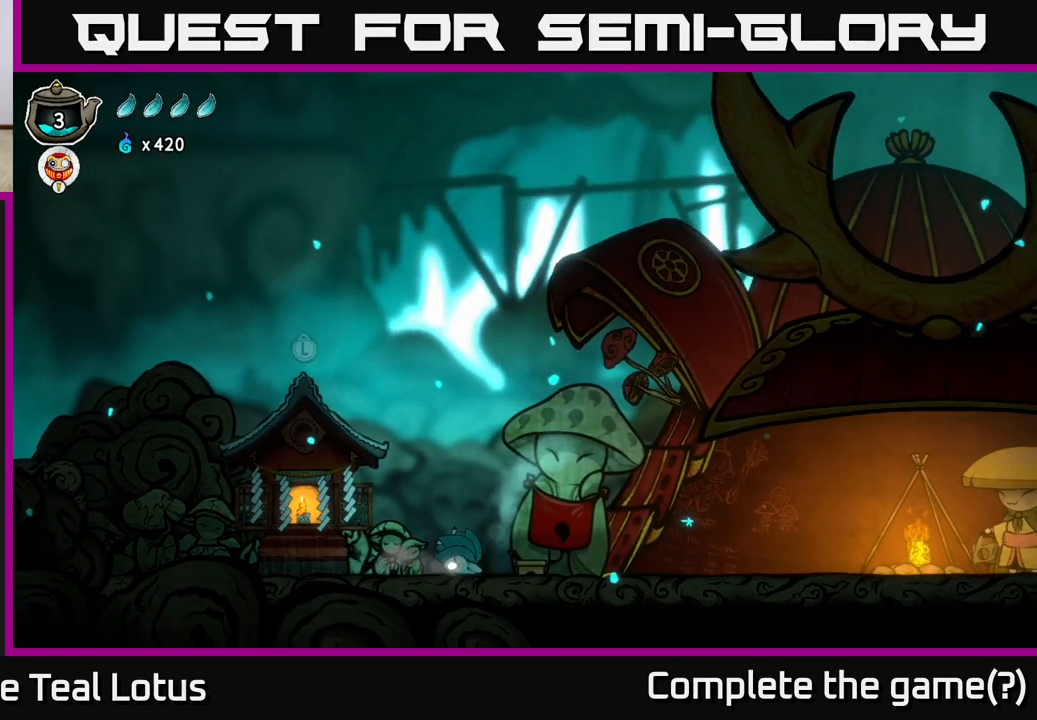
{"buttons": ["A"], "left_stick": "right", "right_stick": "center", "events": [[17, "right_stick", "center"], [350, "A", "down"]]}
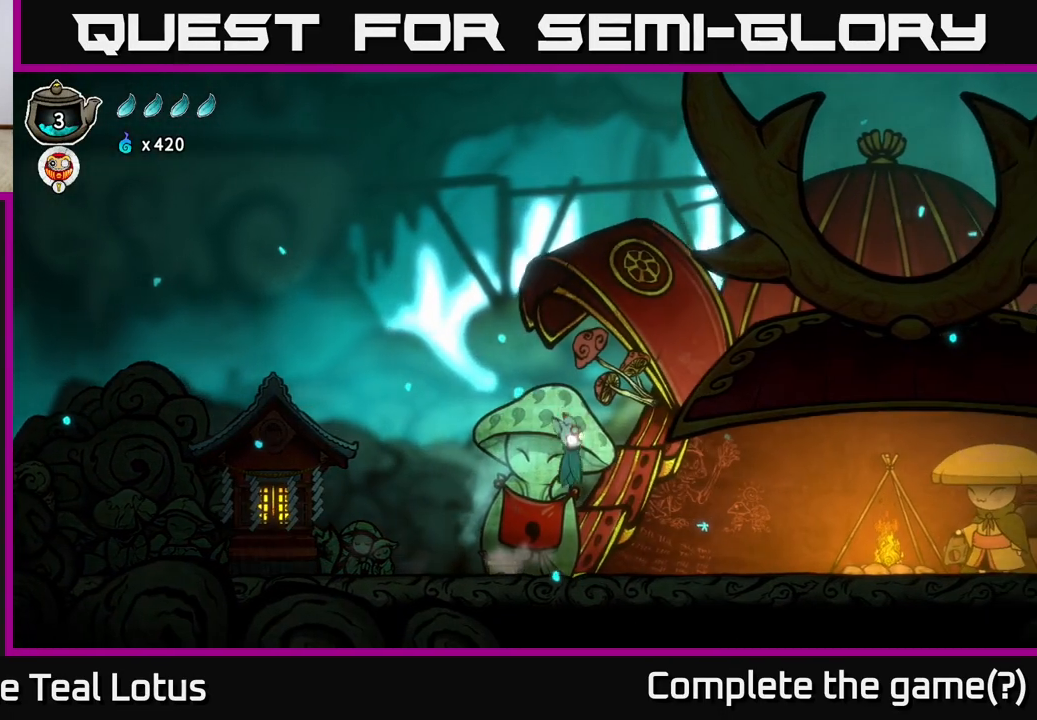
{"buttons": [], "left_stick": "right", "right_stick": "center", "events": [[367, "A", "up"]]}
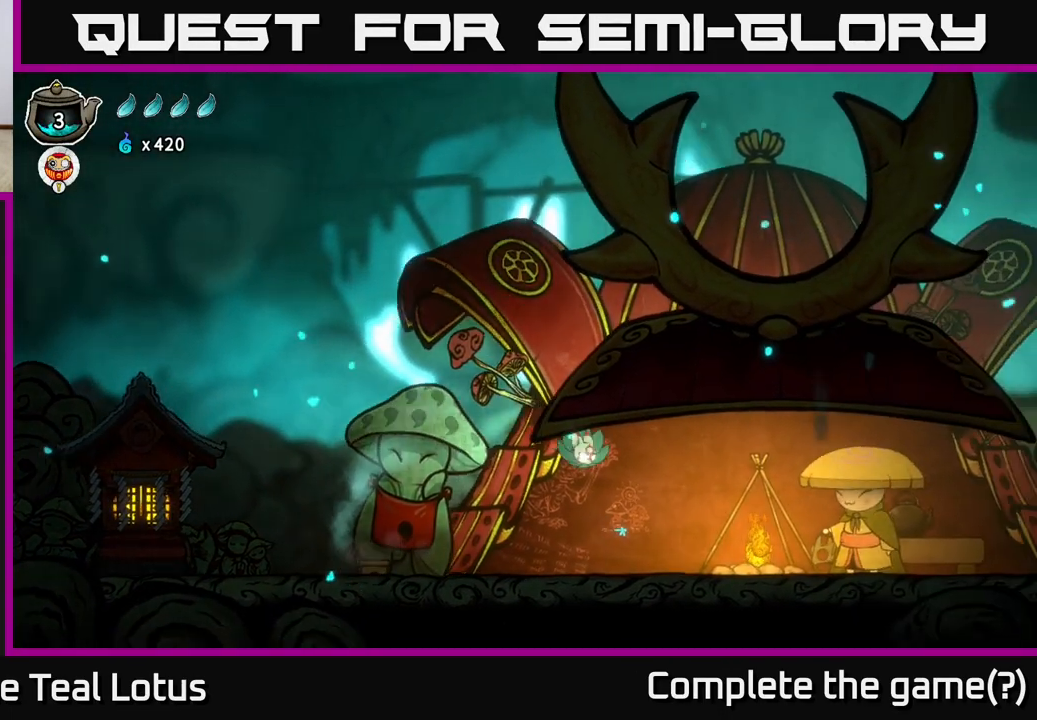
{"buttons": [], "left_stick": "right", "right_stick": "center", "events": []}
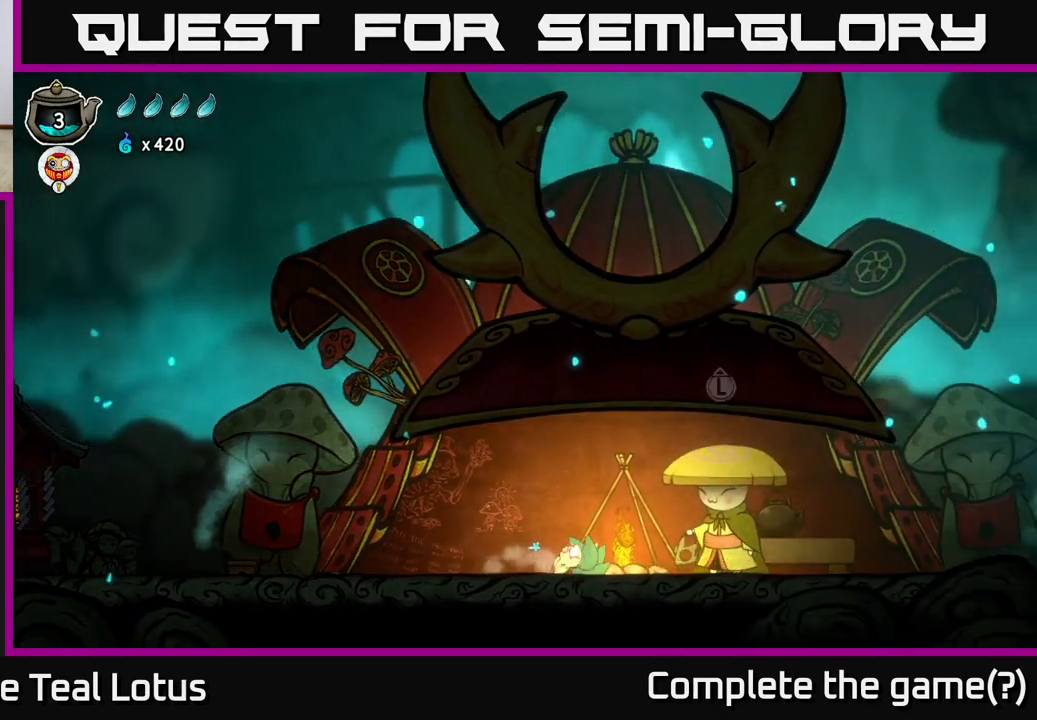
{"buttons": [], "left_stick": "right", "right_stick": "center", "events": []}
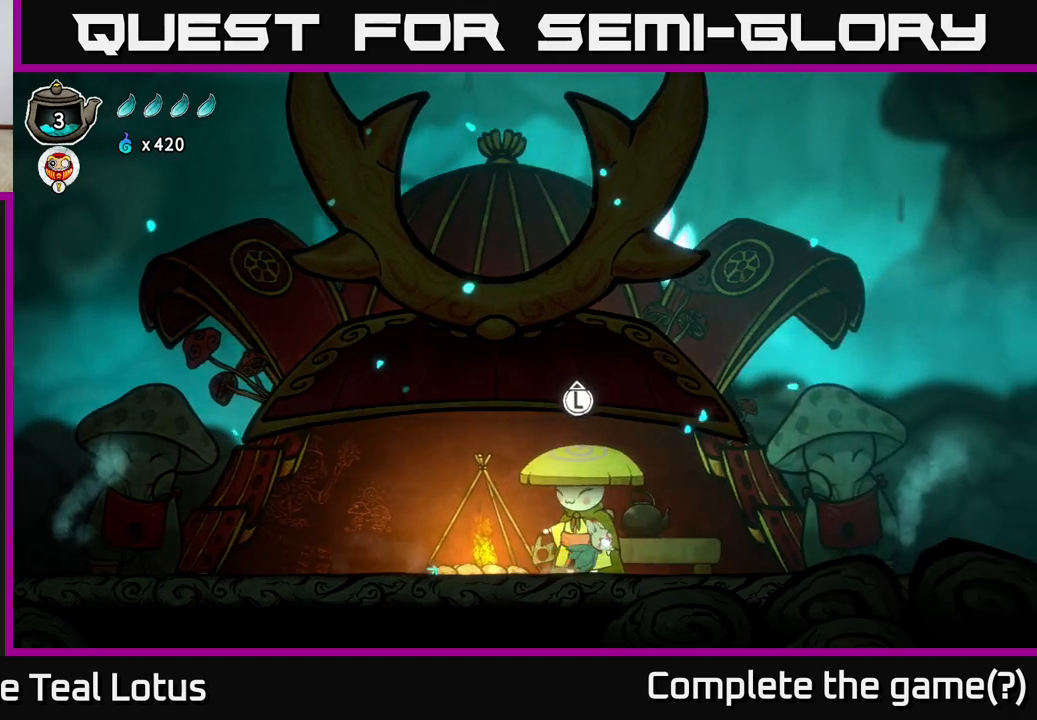
{"buttons": [], "left_stick": "right", "right_stick": "center", "events": []}
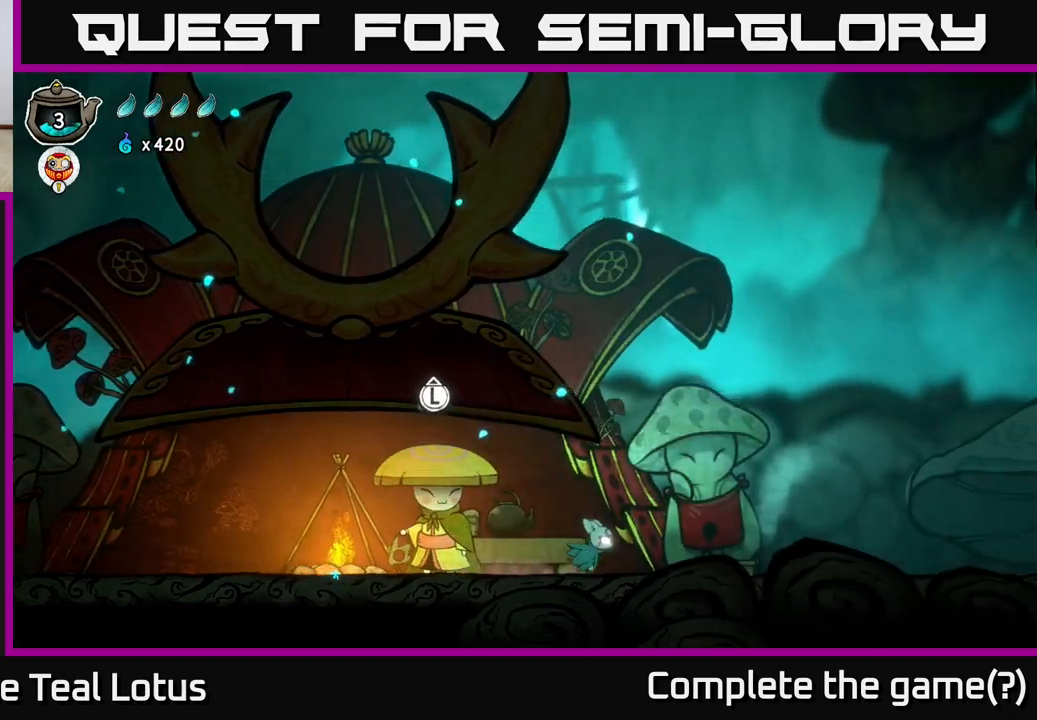
{"buttons": [], "left_stick": "right", "right_stick": "center", "events": []}
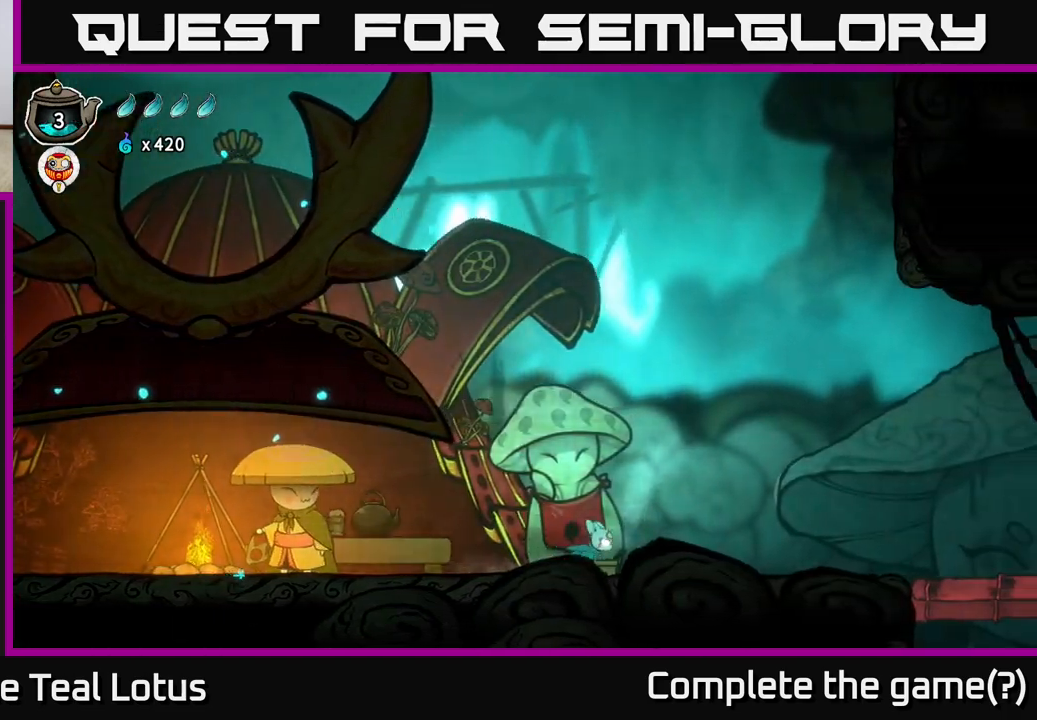
{"buttons": [], "left_stick": "right", "right_stick": "center", "events": []}
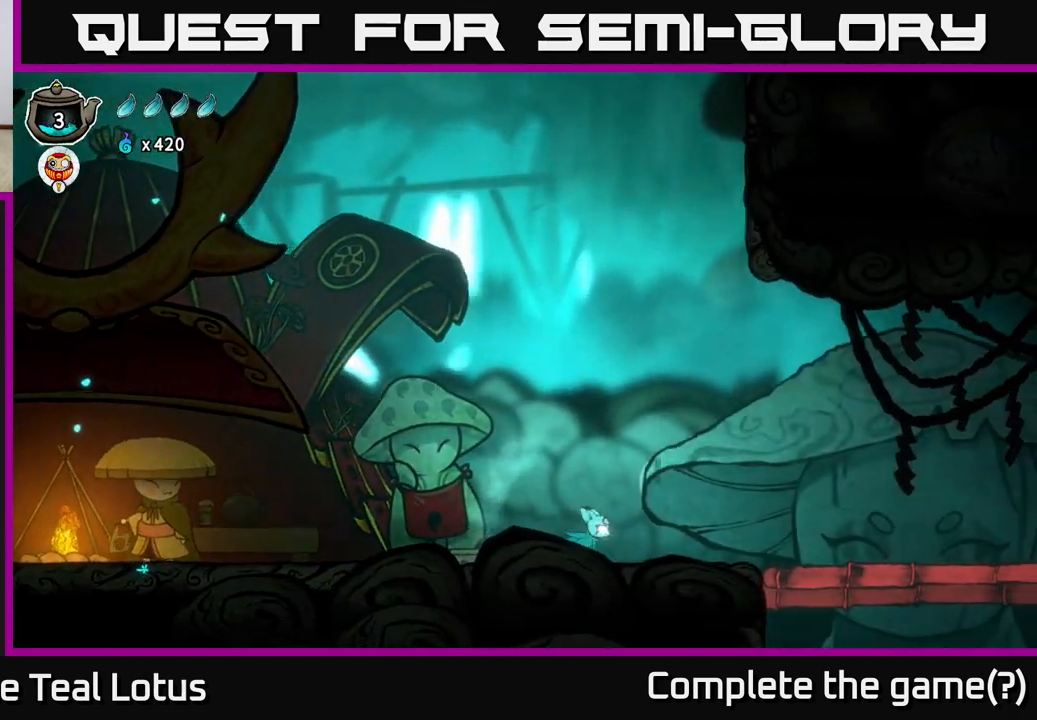
{"buttons": [], "left_stick": "right", "right_stick": "center", "events": []}
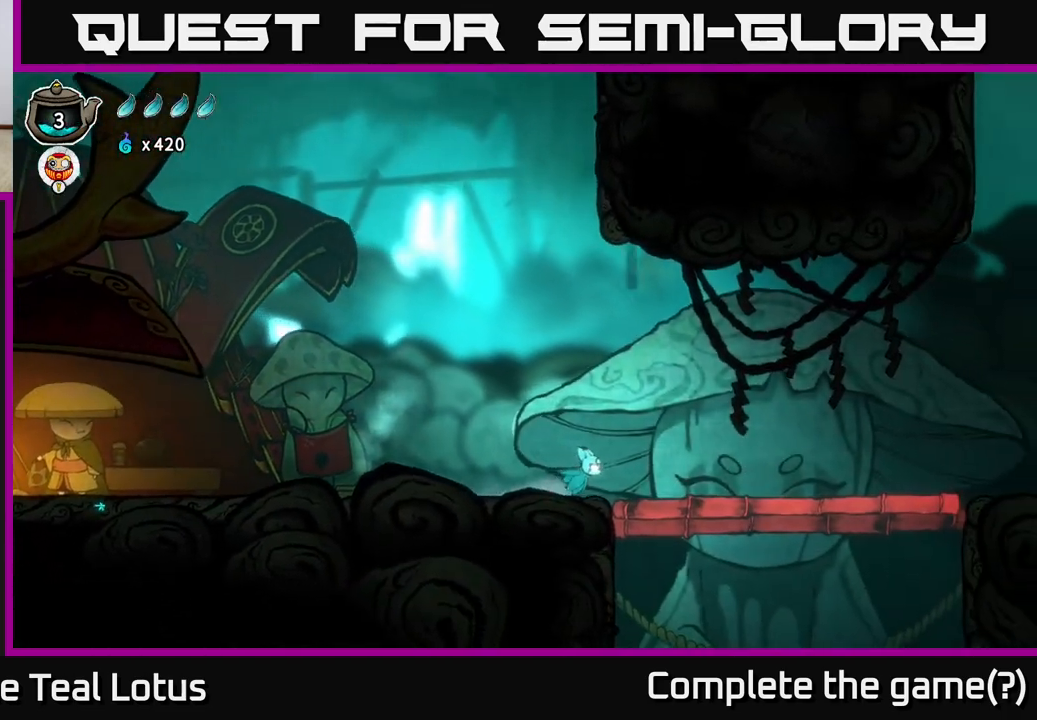
{"buttons": ["A"], "left_stick": "right", "right_stick": "center", "events": [[83, "A", "down"]]}
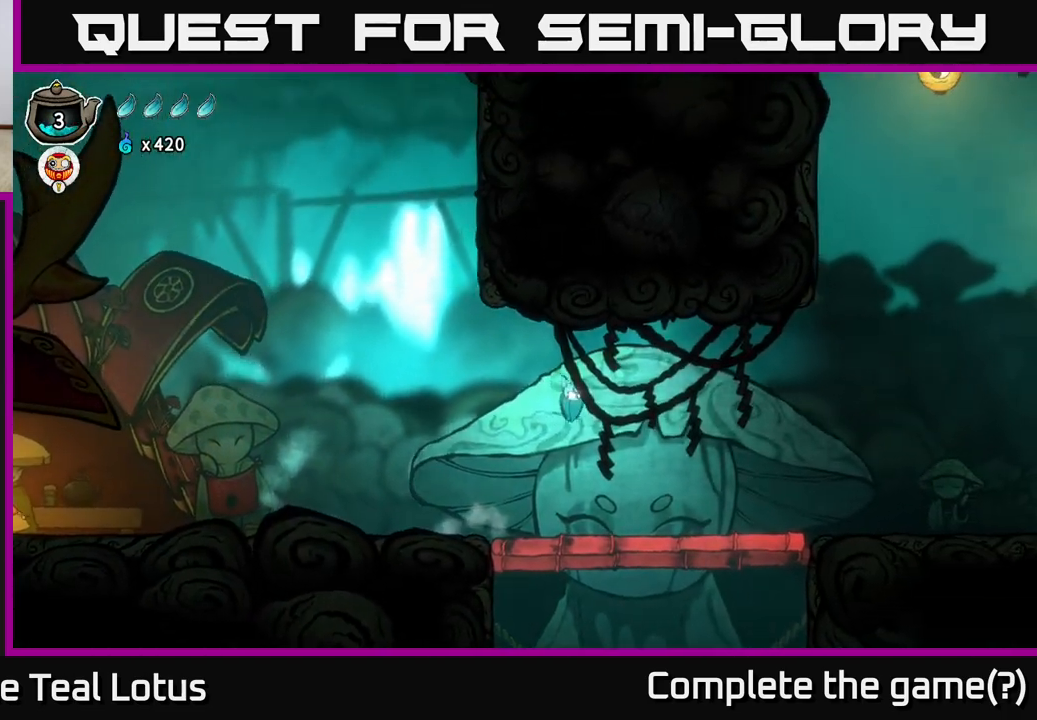
{"buttons": [], "left_stick": "right", "right_stick": "center", "events": [[300, "A", "up"]]}
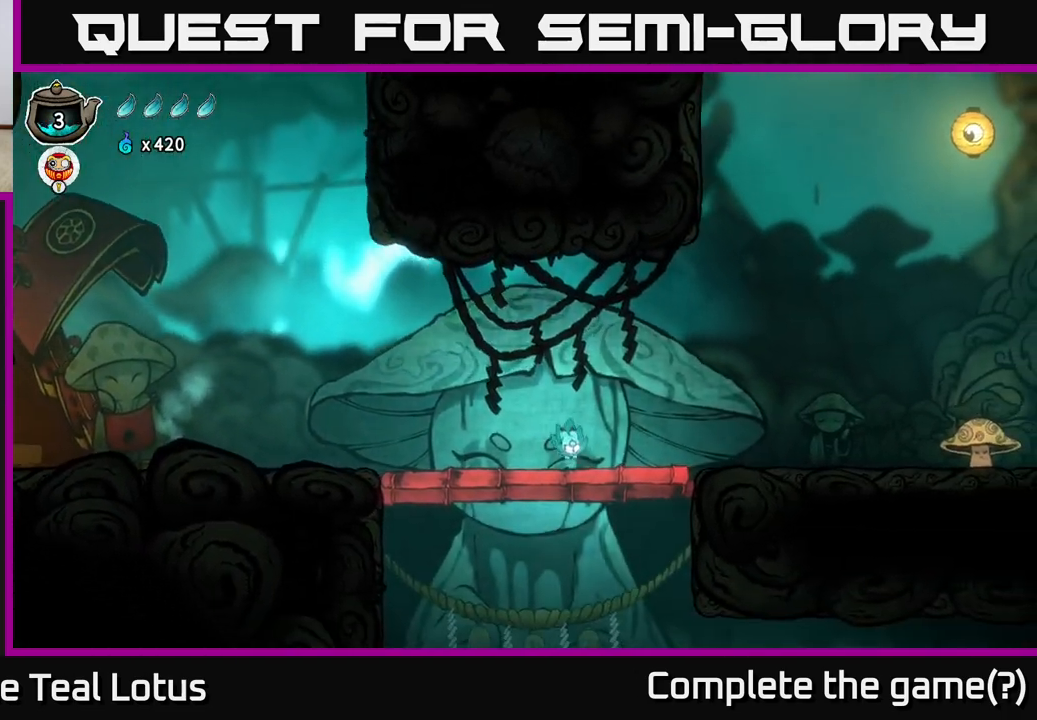
{"buttons": ["A"], "left_stick": "right", "right_stick": "center", "events": [[50, "A", "down"]]}
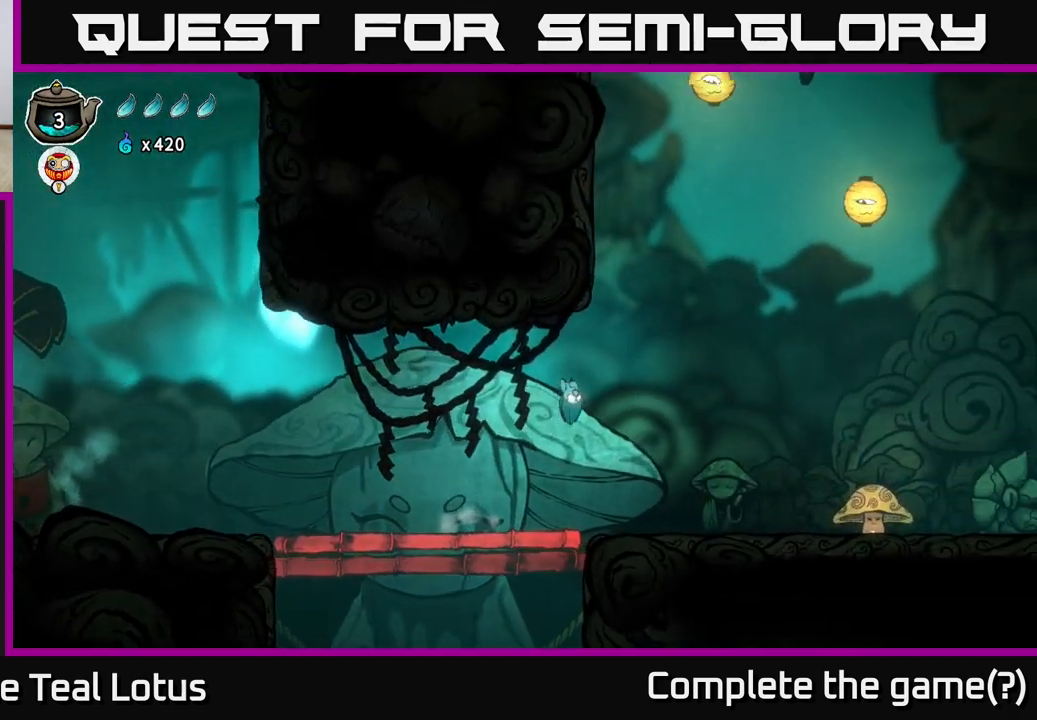
{"buttons": [], "left_stick": "right", "right_stick": "center", "events": [[317, "A", "up"]]}
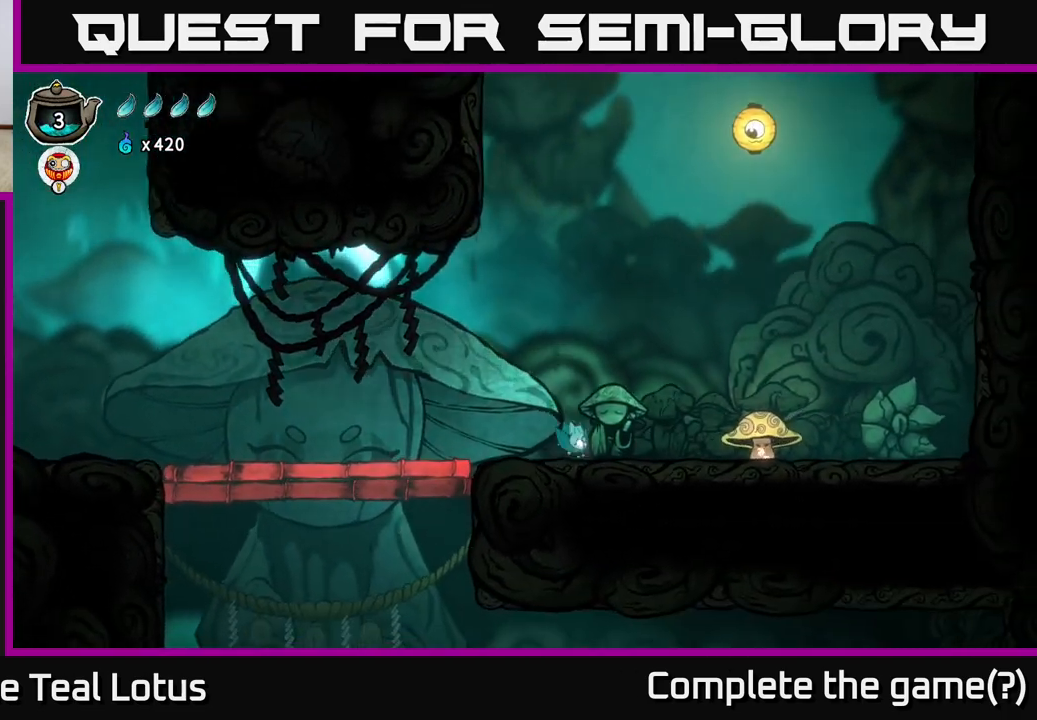
{"buttons": [], "left_stick": "right", "right_stick": "center", "events": []}
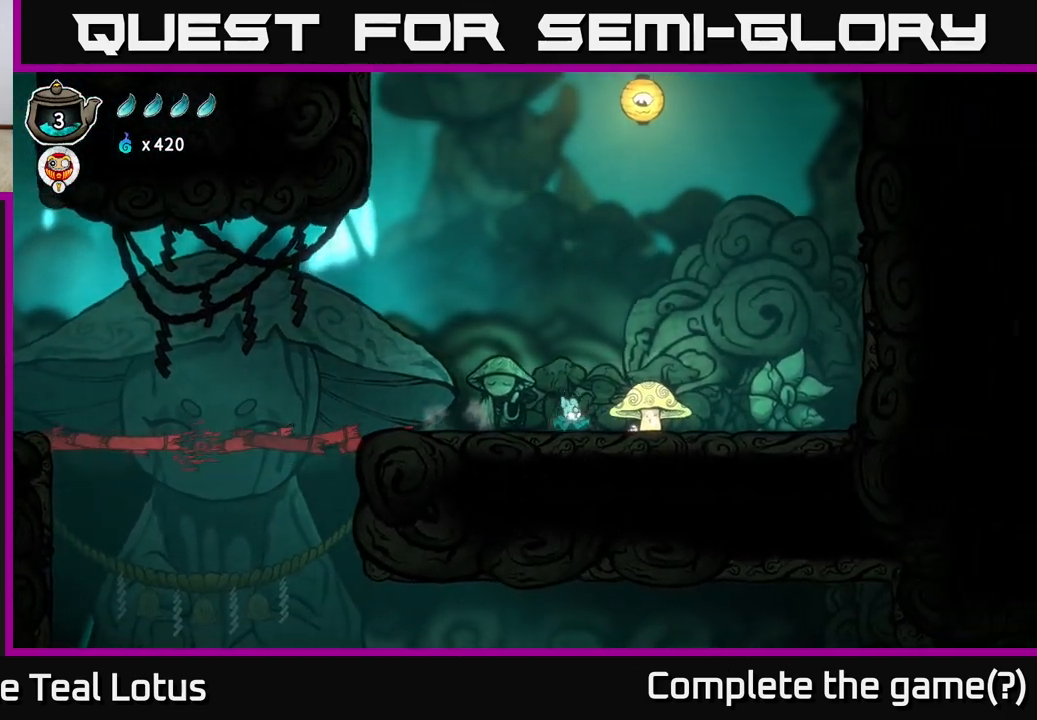
{"buttons": [], "left_stick": "center", "right_stick": "center", "events": [[17, "A", "down"], [133, "X", "down"], [133, "left_stick", "down"], [433, "A", "up"], [433, "left_stick", "center"], [450, "X", "up"]]}
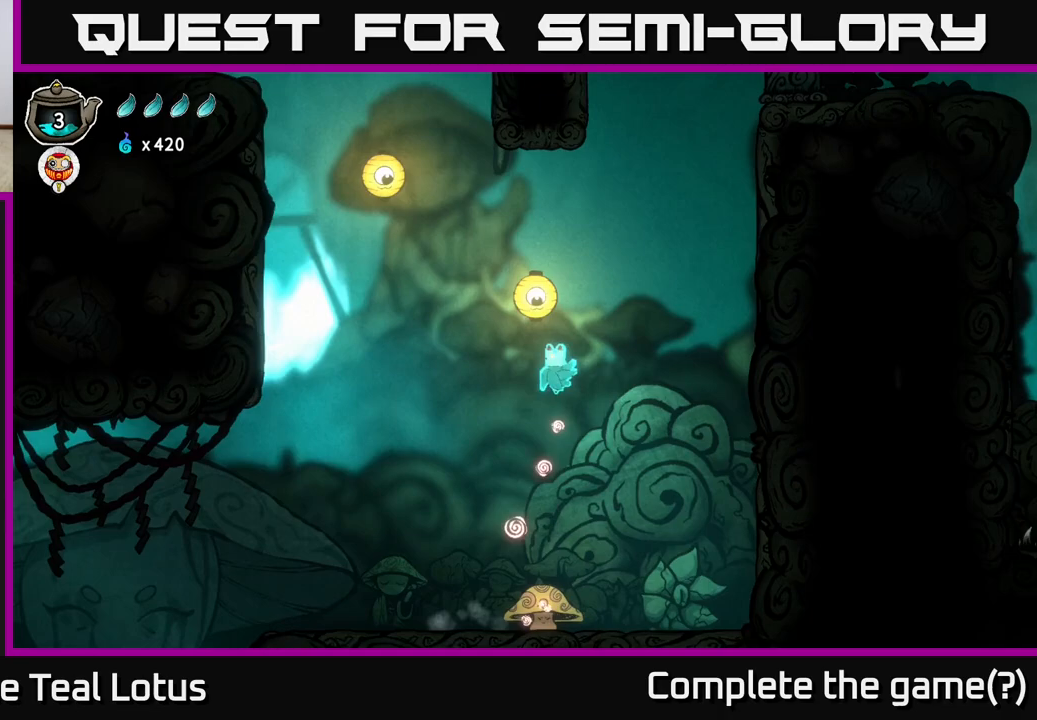
{"buttons": ["A", "X"], "left_stick": "down-left", "right_stick": "center", "events": [[100, "A", "down"], [167, "left_stick", "down"], [283, "X", "down"], [350, "left_stick", "down-left"]]}
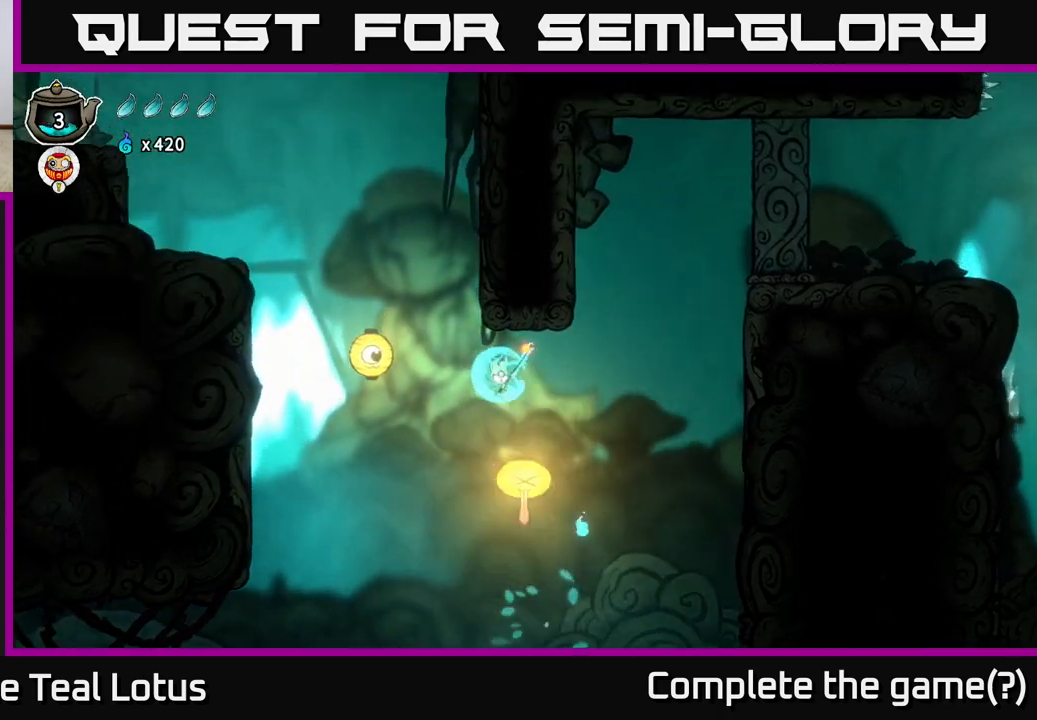
{"buttons": ["A", "X"], "left_stick": "down-left", "right_stick": "center", "events": [[50, "A", "up"], [67, "left_stick", "left"], [83, "X", "up"], [350, "A", "down"], [400, "left_stick", "down-left"], [483, "X", "down"]]}
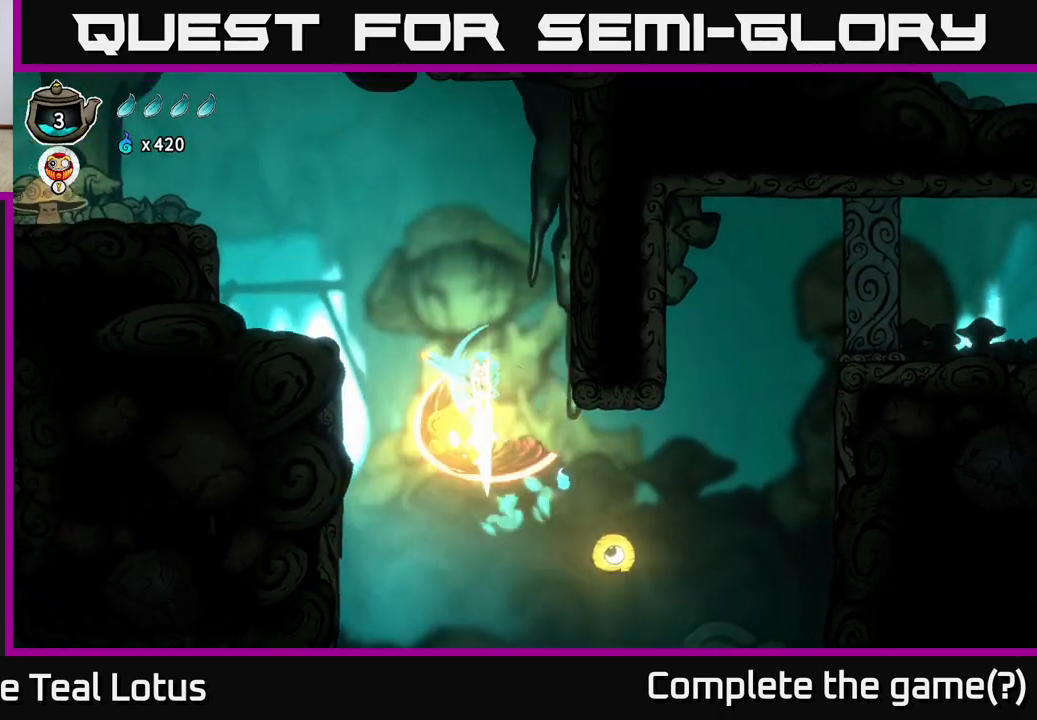
{"buttons": ["A"], "left_stick": "left", "right_stick": "center", "events": [[200, "left_stick", "left"], [317, "X", "up"], [333, "A", "up"], [483, "A", "down"]]}
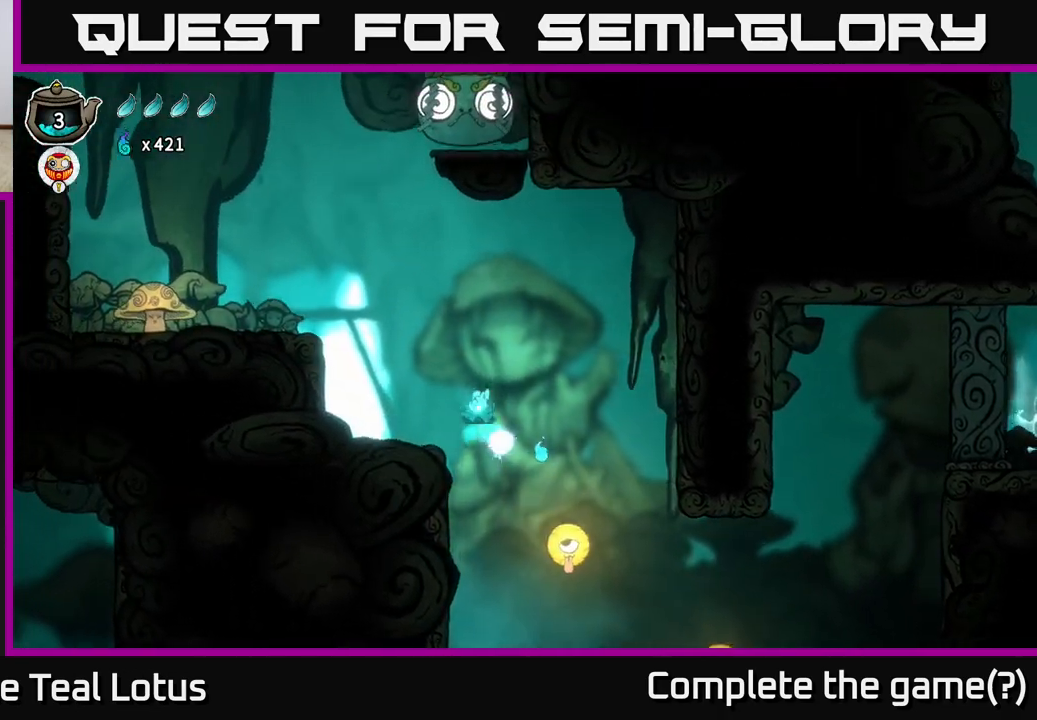
{"buttons": ["A"], "left_stick": "left", "right_stick": "center", "events": []}
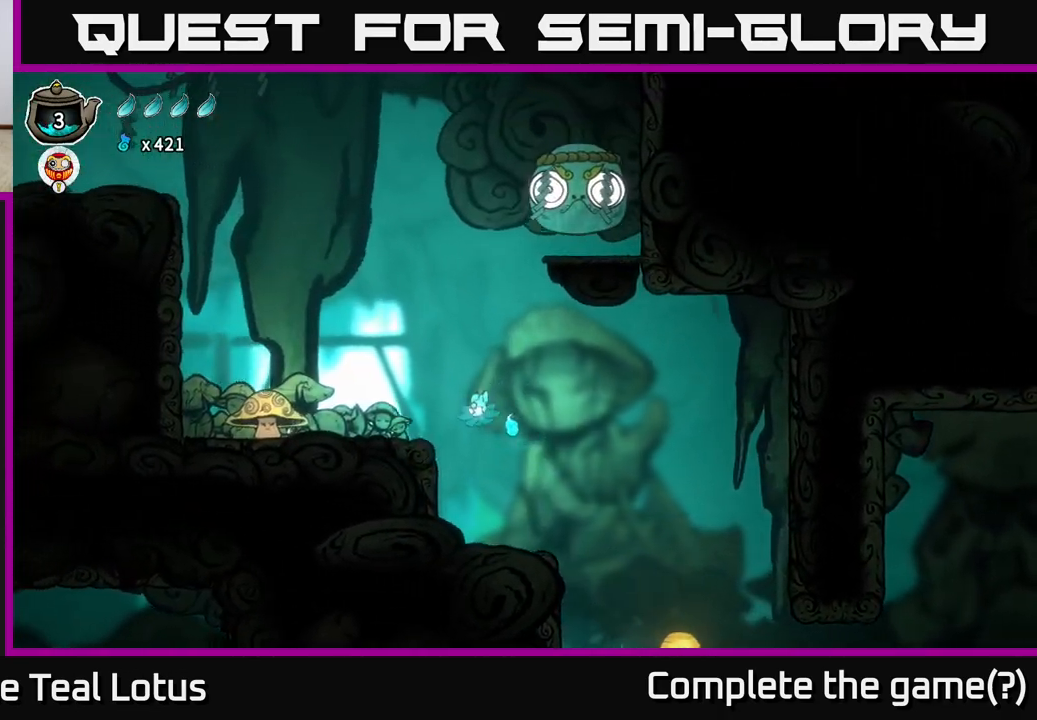
{"buttons": [], "left_stick": "right", "right_stick": "center", "events": [[50, "A", "up"], [367, "left_stick", "center"], [433, "left_stick", "right"]]}
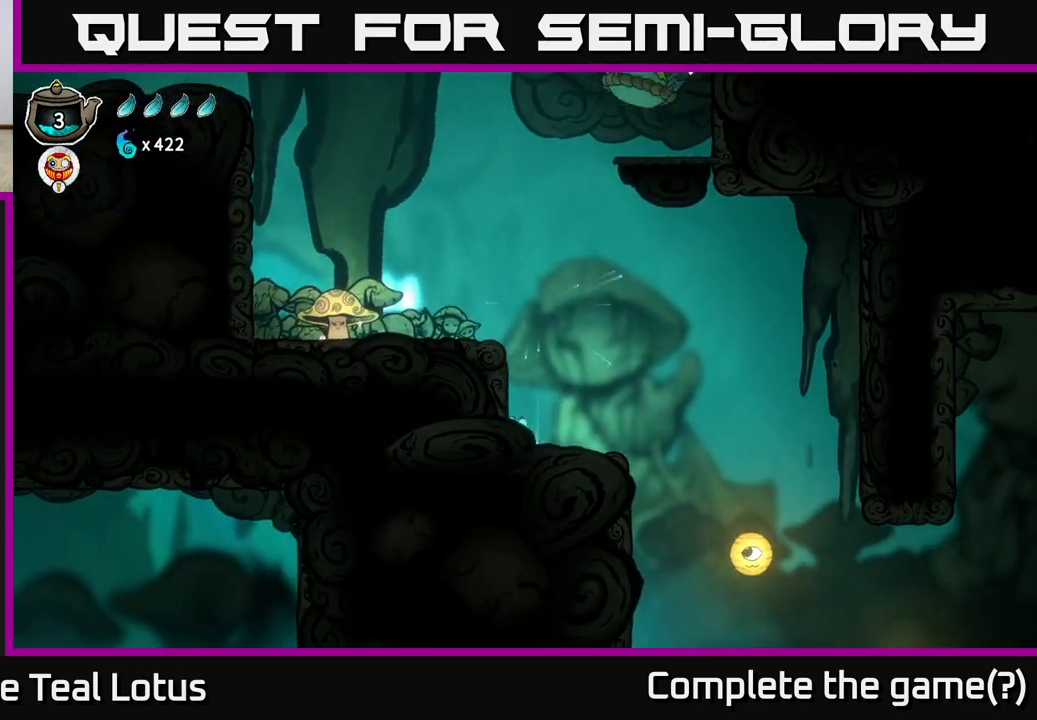
{"buttons": ["A"], "left_stick": "left", "right_stick": "center", "events": [[17, "A", "down"], [67, "left_stick", "center"], [367, "left_stick", "left"]]}
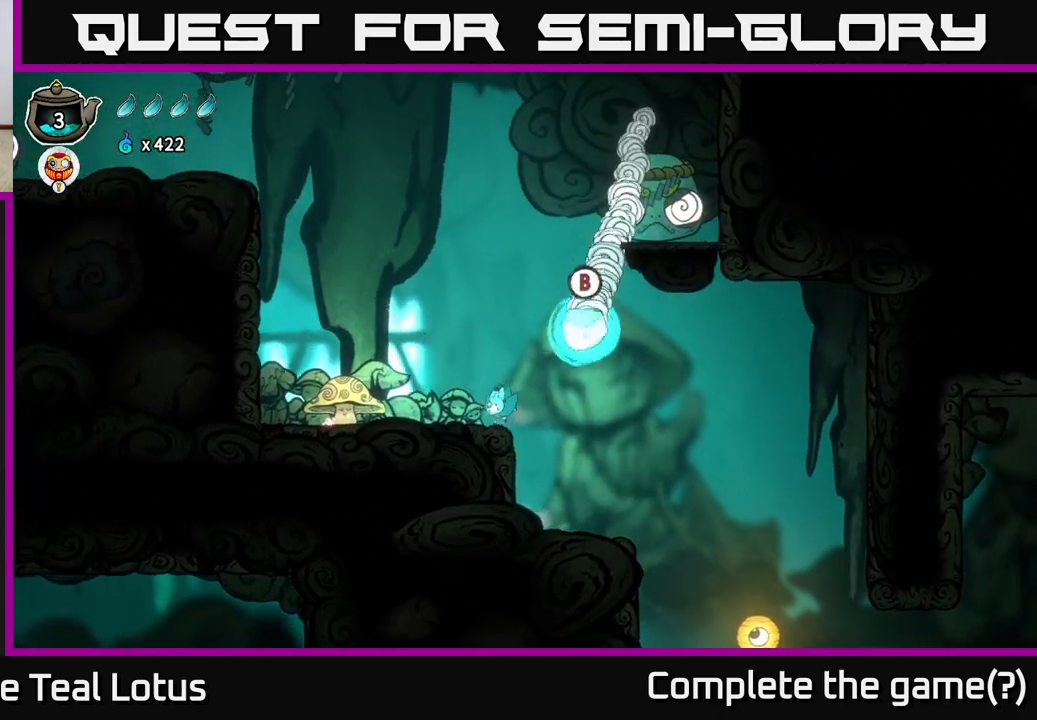
{"buttons": ["B"], "left_stick": "up-left", "right_stick": "center", "events": [[17, "A", "up"], [33, "B", "down"], [50, "left_stick", "up"], [250, "left_stick", "up-left"], [333, "B", "up"], [417, "B", "down"]]}
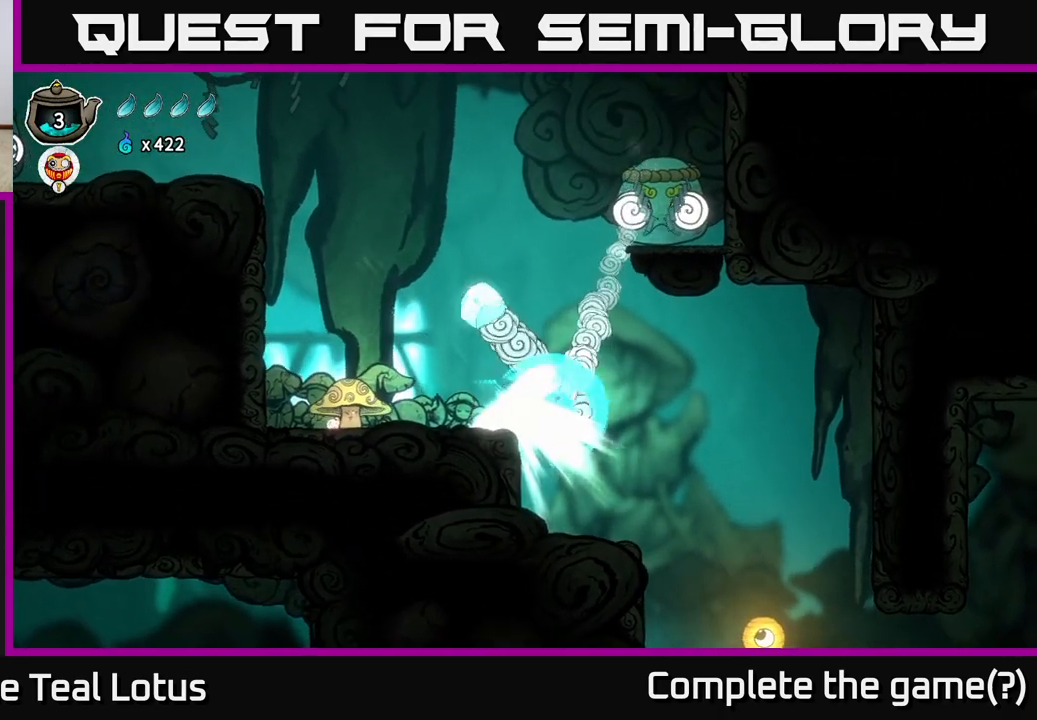
{"buttons": ["A"], "left_stick": "center", "right_stick": "center", "events": [[133, "B", "up"], [433, "left_stick", "center"], [500, "A", "down"]]}
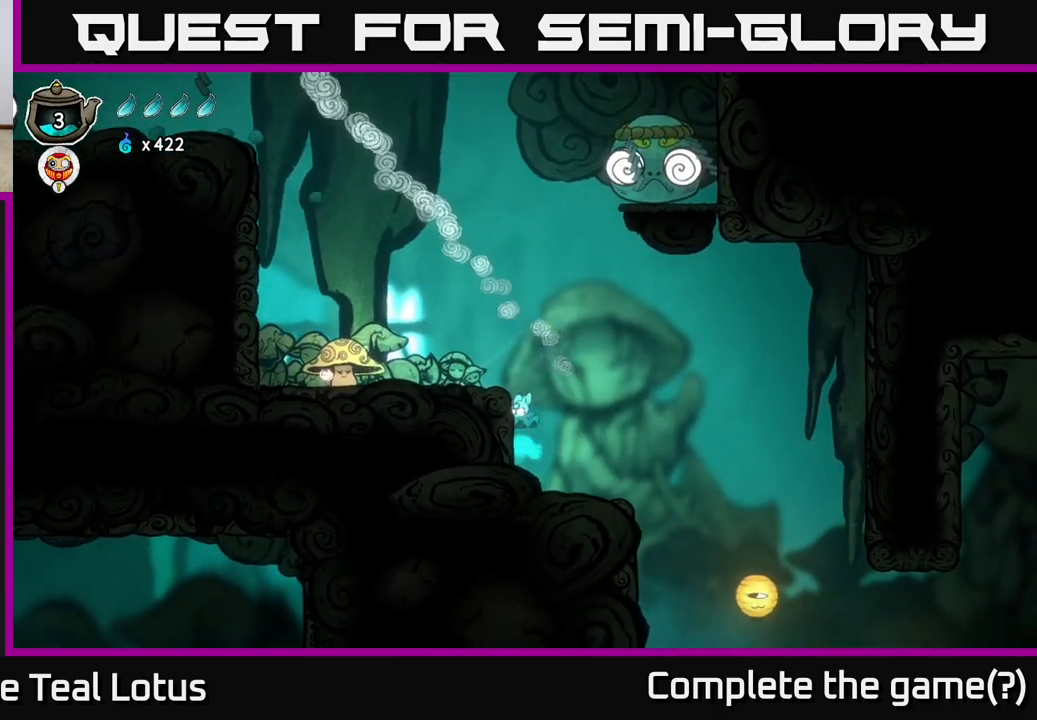
{"buttons": [], "left_stick": "left", "right_stick": "center", "events": [[67, "left_stick", "up-left"], [283, "left_stick", "left"], [417, "A", "up"]]}
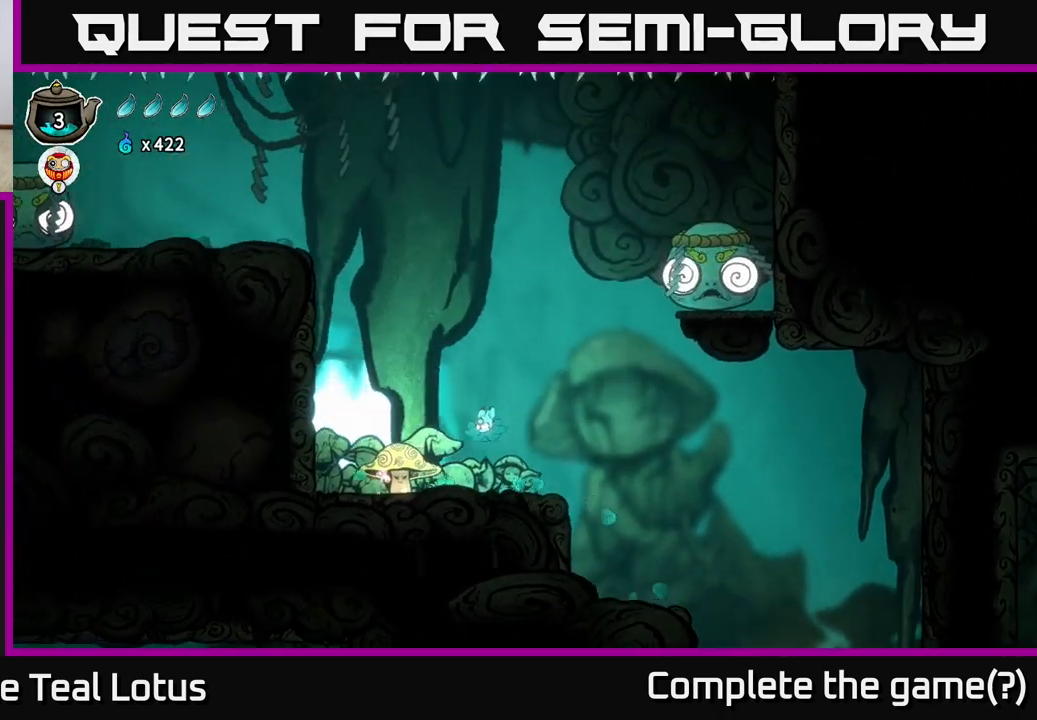
{"buttons": ["X"], "left_stick": "down-left", "right_stick": "center", "events": [[300, "A", "down"], [333, "left_stick", "down-left"], [383, "X", "down"], [500, "A", "up"]]}
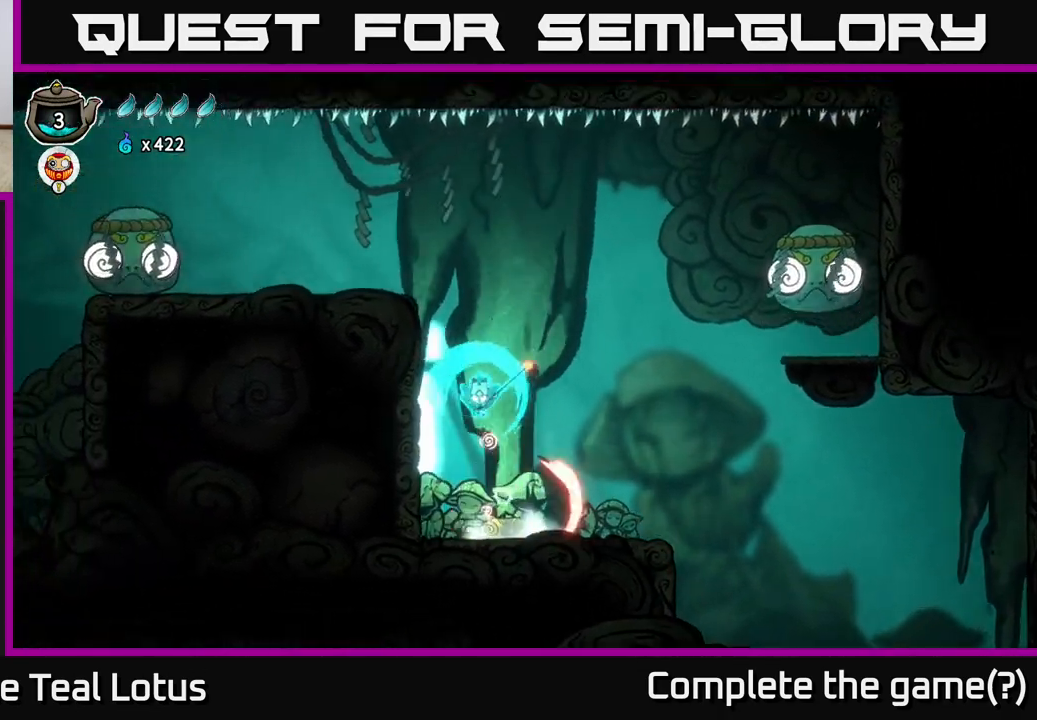
{"buttons": [], "left_stick": "right", "right_stick": "center", "events": [[67, "X", "up"], [67, "left_stick", "left"], [433, "left_stick", "center"], [483, "left_stick", "right"]]}